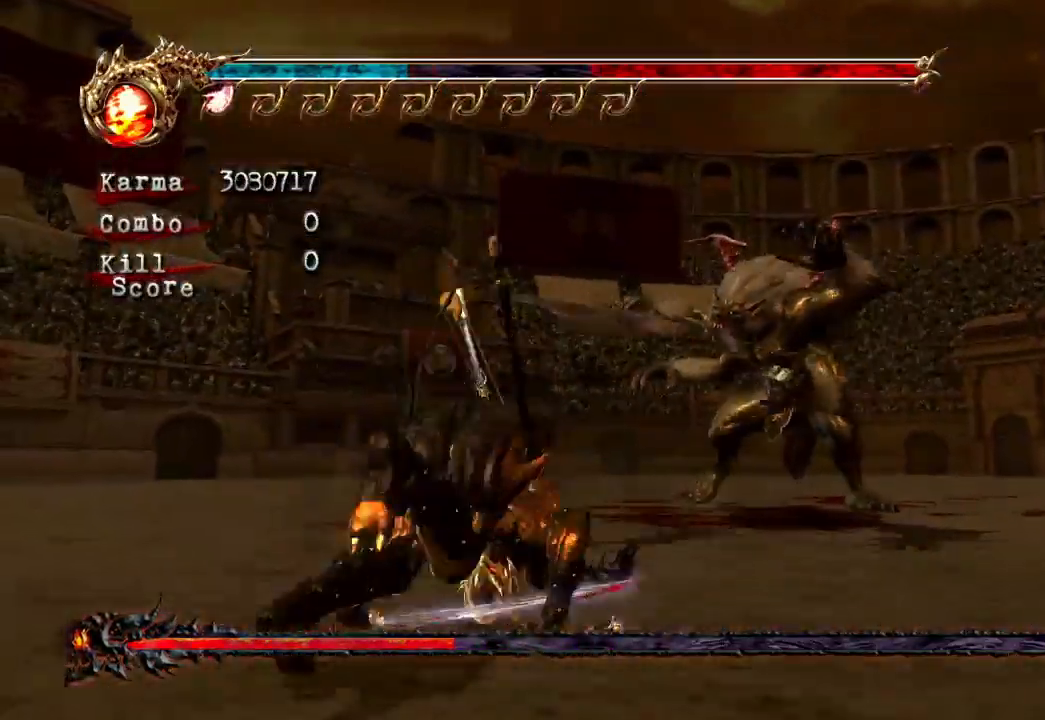
Gameplay with a controller (Xbox layout); each line is a JSON object with the inputs held at the frame after it (dt_ms = milliseconds from this image to that frame). "events" lists button and stick changes between this image and that frame as [ms after this image, input, new state], when the widget could be followed in between. Not read: L3 R3.
{"dt_ms": 500, "buttons": ["L2"], "left_stick": "up", "right_stick": "center", "events": [[17, "L2", "up"], [17, "left_stick", "center"], [117, "left_stick", "up"], [467, "L2", "down"]]}
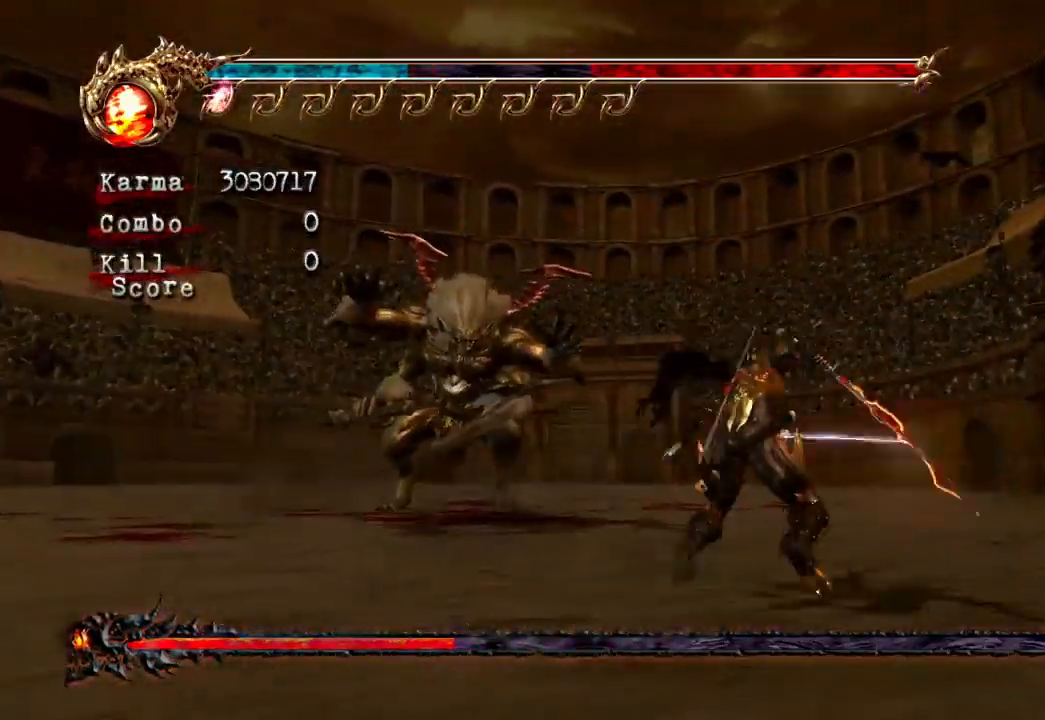
{"dt_ms": 500, "buttons": ["L2"], "left_stick": "up-left", "right_stick": "center", "events": [[33, "left_stick", "up-left"], [217, "L2", "up"], [400, "L2", "down"]]}
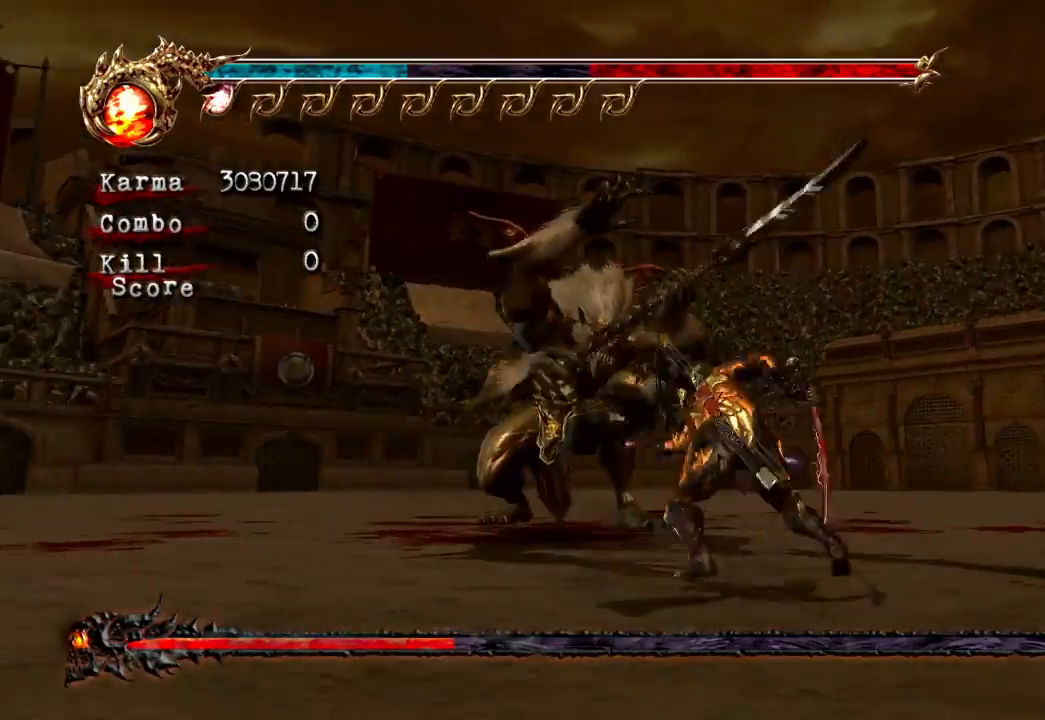
{"dt_ms": 500, "buttons": ["L2"], "left_stick": "up-left", "right_stick": "center", "events": [[150, "left_stick", "center"], [450, "left_stick", "up-left"]]}
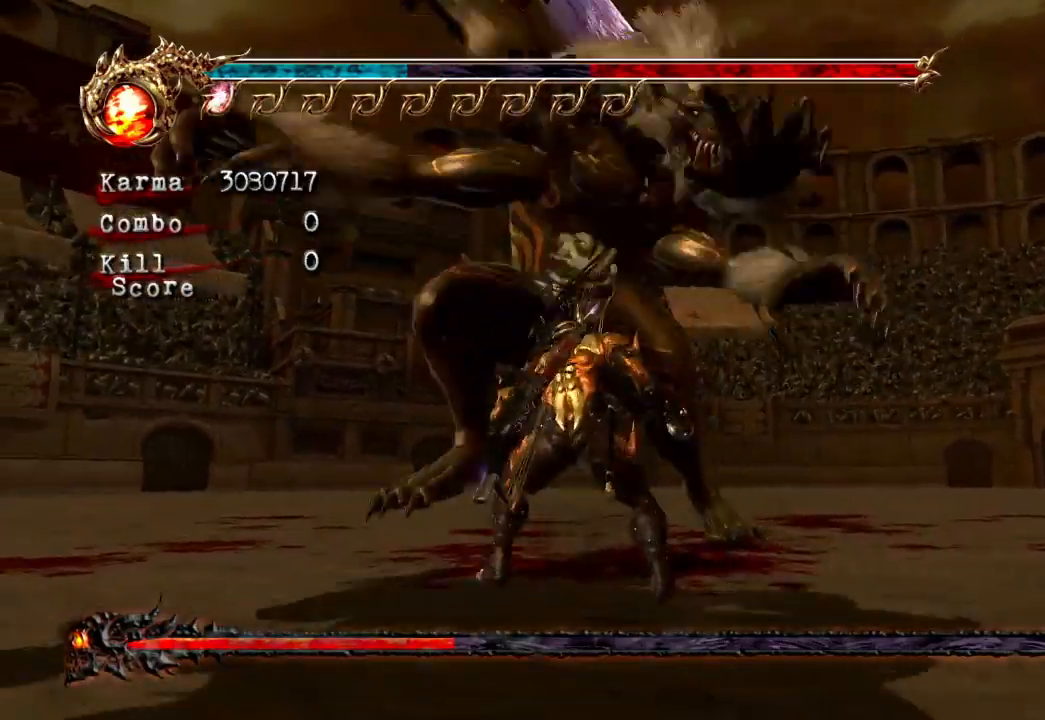
{"dt_ms": 500, "buttons": ["L2"], "left_stick": "center", "right_stick": "center", "events": [[300, "left_stick", "center"]]}
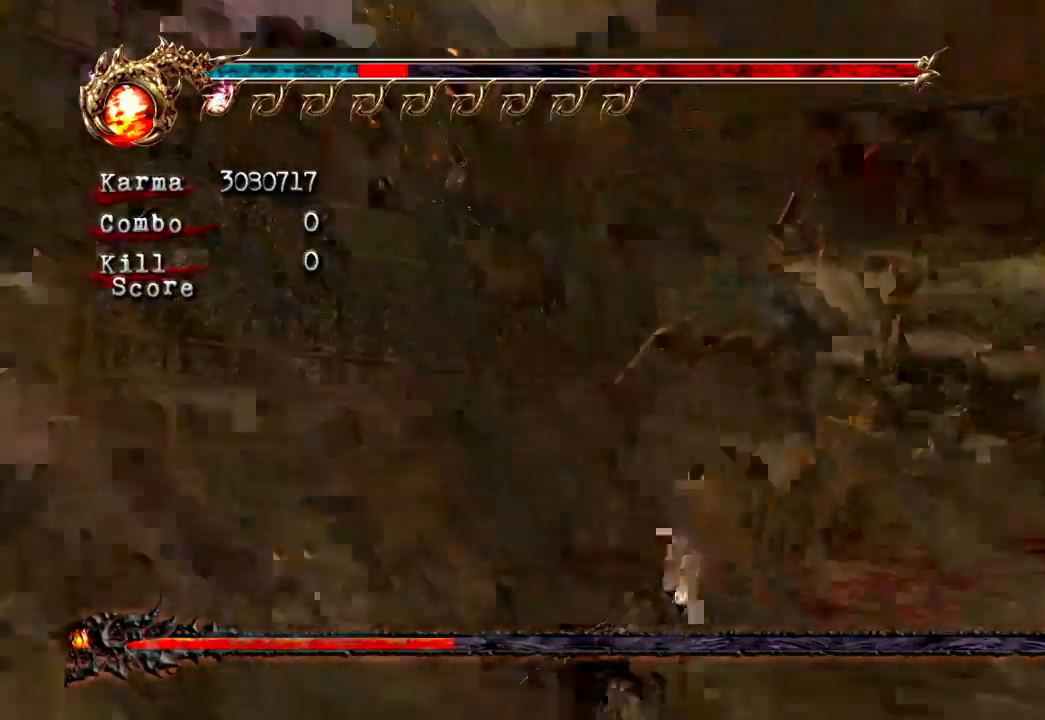
{"dt_ms": 500, "buttons": [], "left_stick": "right", "right_stick": "center", "events": [[217, "left_stick", "up"], [300, "DPAD_LEFT", "down"], [300, "left_stick", "up-right"], [367, "L2", "up"], [417, "DPAD_LEFT", "up"], [417, "left_stick", "right"]]}
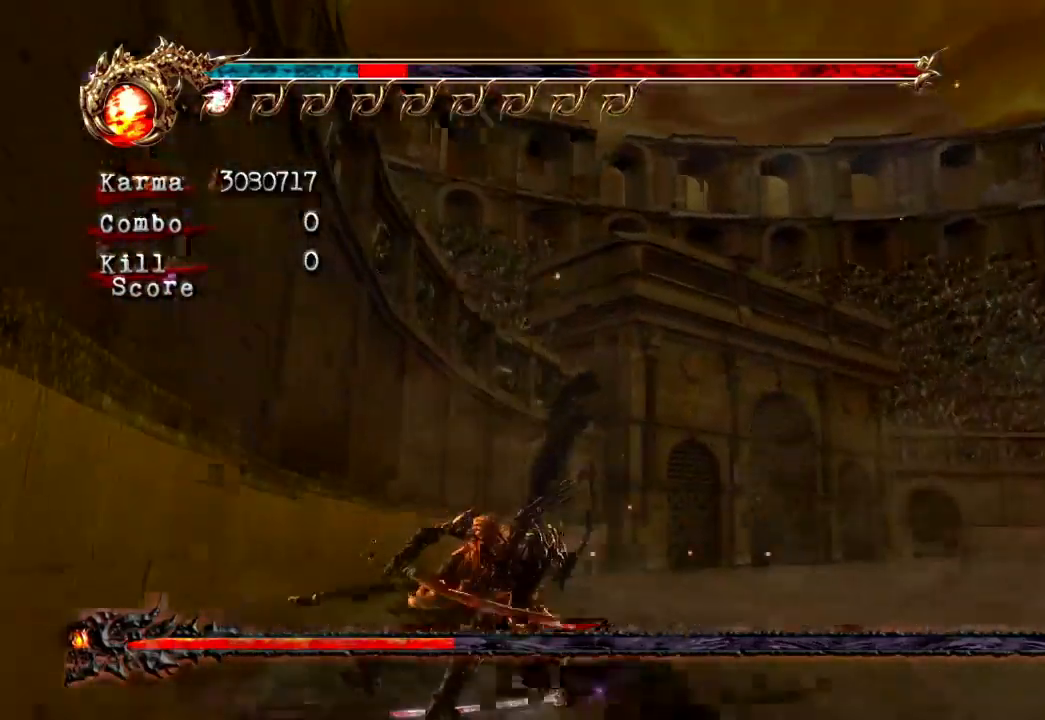
{"dt_ms": 500, "buttons": ["L2"], "left_stick": "right", "right_stick": "center", "events": [[100, "L2", "down"], [283, "L2", "up"], [483, "L2", "down"]]}
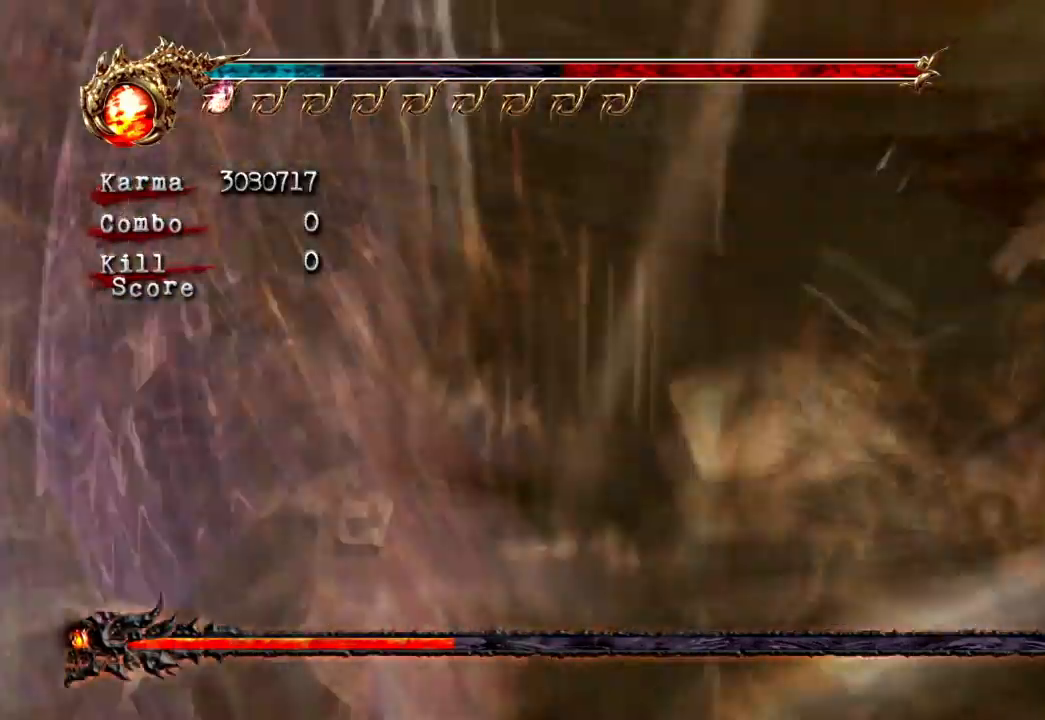
{"dt_ms": 500, "buttons": [], "left_stick": "center", "right_stick": "center", "events": [[50, "left_stick", "up-right"], [67, "A", "down"], [67, "X", "down"], [200, "L2", "up"], [250, "A", "up"], [283, "X", "up"], [483, "left_stick", "center"]]}
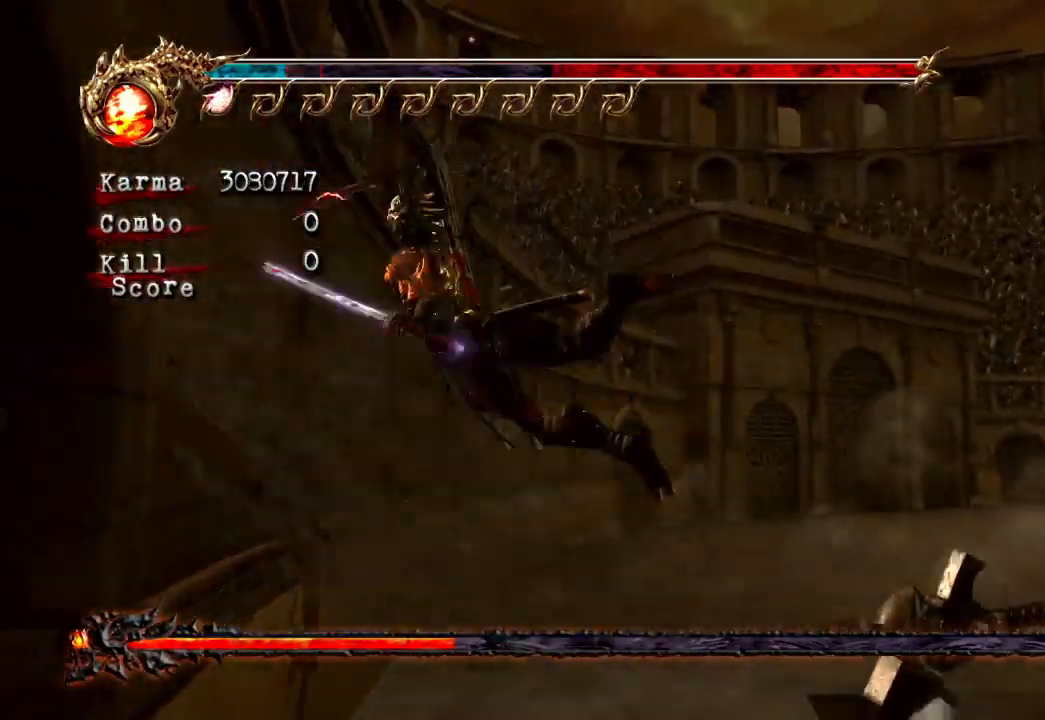
{"dt_ms": 500, "buttons": ["L2"], "left_stick": "right", "right_stick": "center", "events": [[150, "left_stick", "right"], [450, "L2", "down"]]}
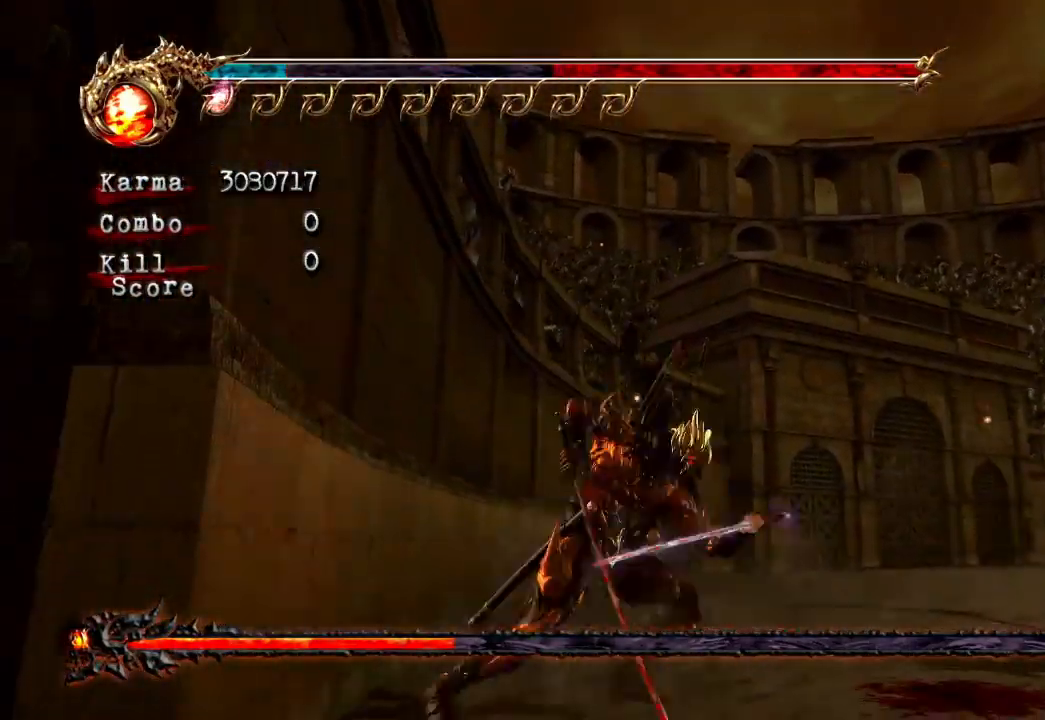
{"dt_ms": 500, "buttons": [], "left_stick": "center", "right_stick": "center", "events": [[150, "L2", "up"], [217, "left_stick", "center"]]}
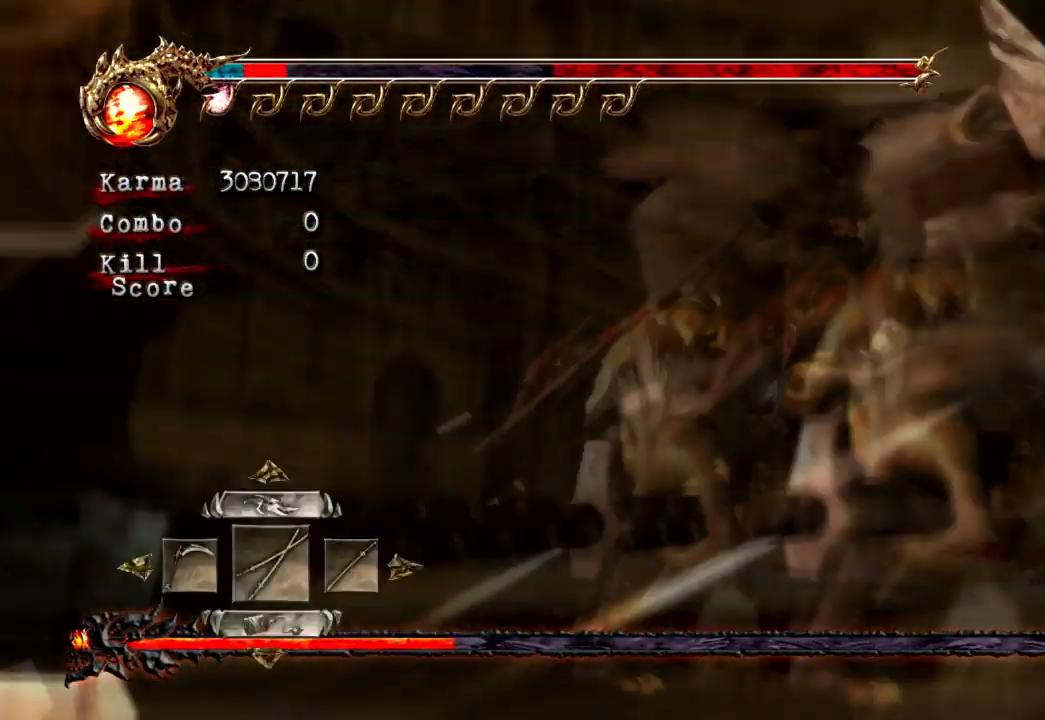
{"dt_ms": 500, "buttons": [], "left_stick": "center", "right_stick": "center", "events": [[117, "DPAD_DOWN", "down"], [200, "DPAD_DOWN", "up"]]}
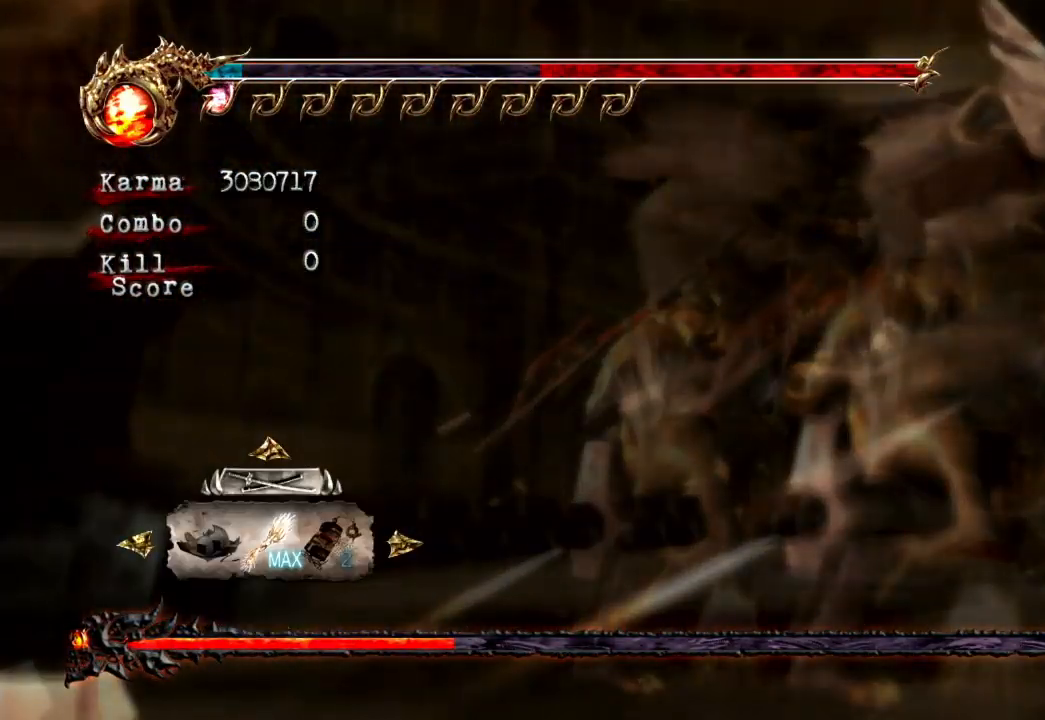
{"dt_ms": 500, "buttons": ["A"], "left_stick": "center", "right_stick": "center", "events": [[500, "A", "down"]]}
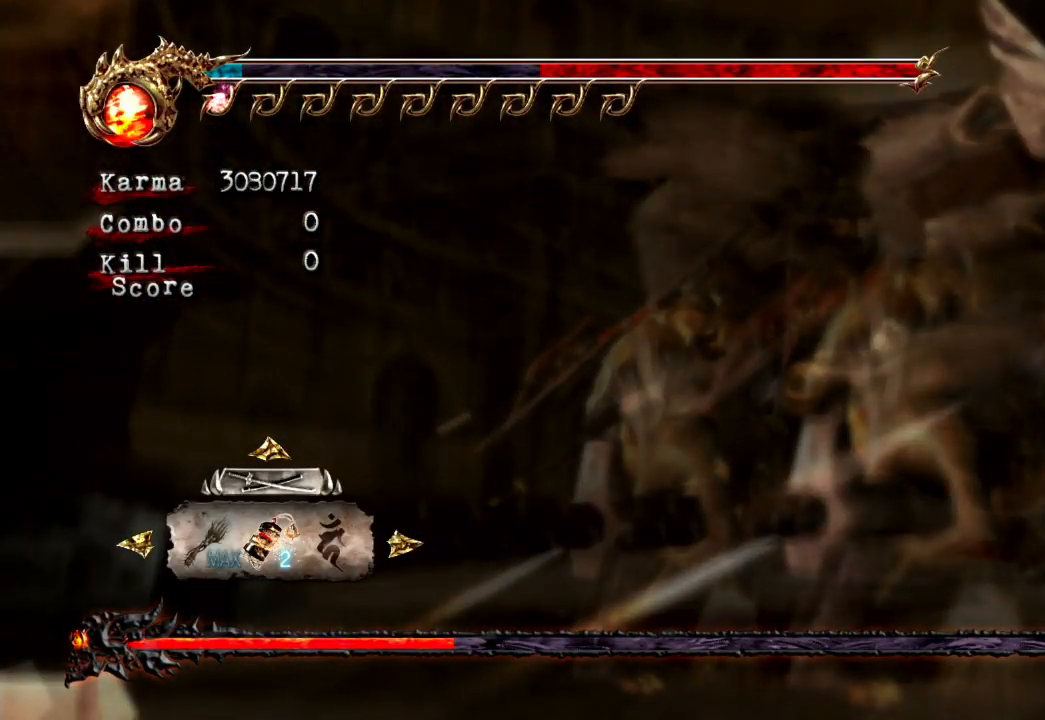
{"dt_ms": 500, "buttons": [], "left_stick": "center", "right_stick": "center", "events": [[117, "A", "up"], [233, "A", "down"], [350, "A", "up"]]}
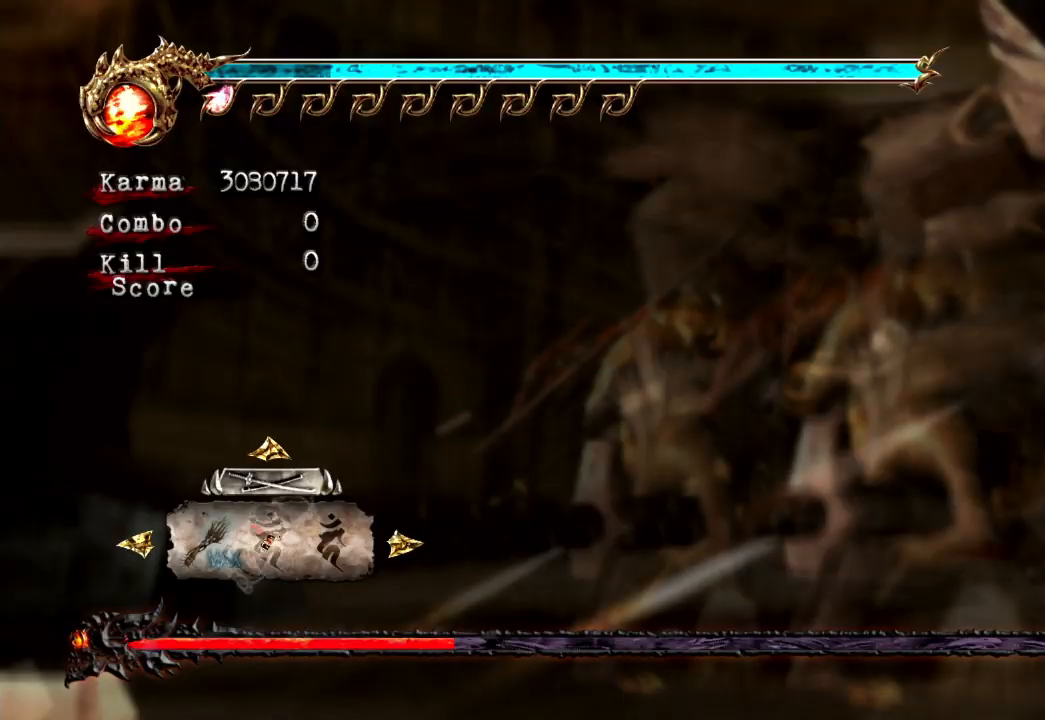
{"dt_ms": 500, "buttons": ["Y"], "left_stick": "up", "right_stick": "center", "events": [[50, "B", "down"], [133, "B", "up"], [233, "left_stick", "up"], [300, "Y", "down"]]}
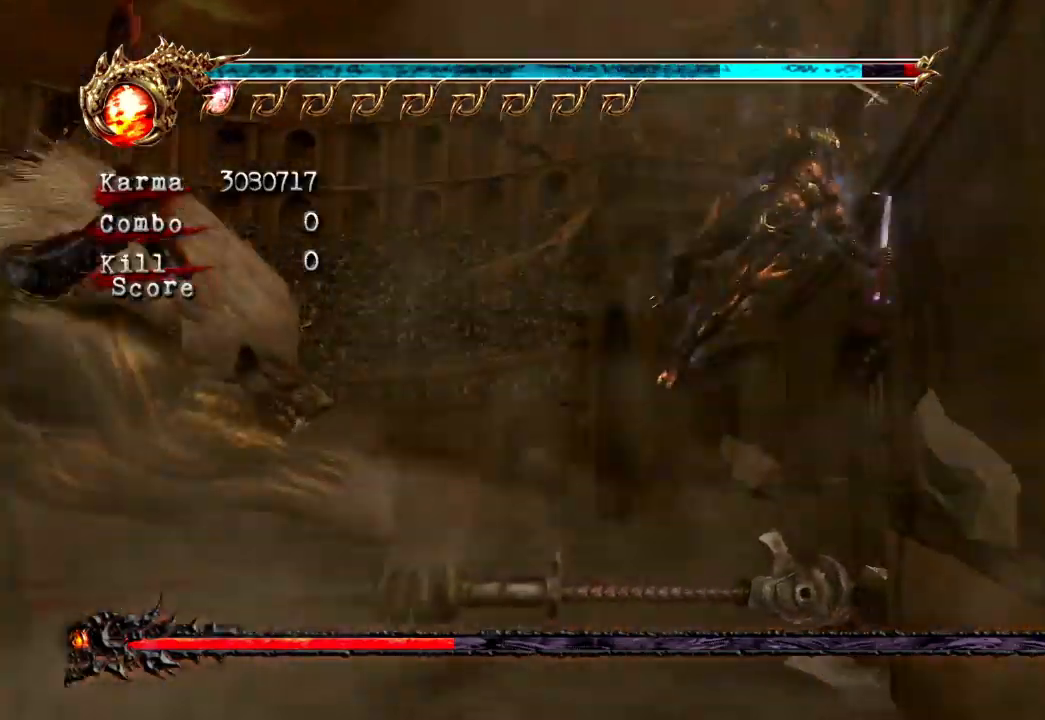
{"dt_ms": 500, "buttons": ["Y"], "left_stick": "left", "right_stick": "center", "events": [[333, "left_stick", "center"], [450, "left_stick", "left"]]}
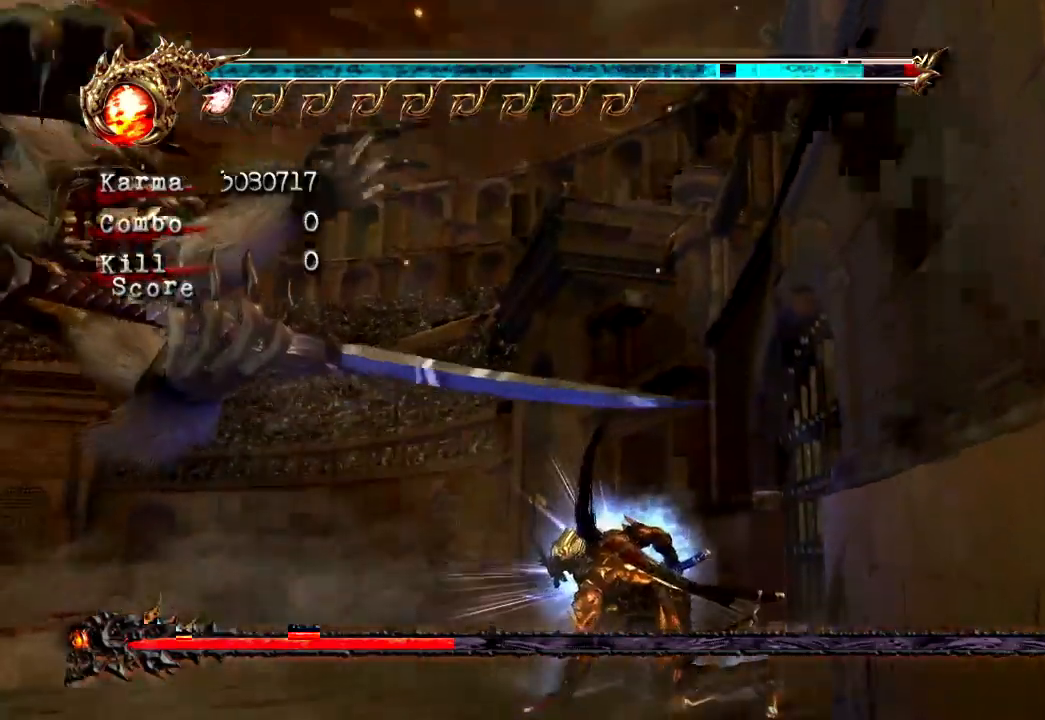
{"dt_ms": 500, "buttons": ["Y"], "left_stick": "center", "right_stick": "center", "events": [[467, "left_stick", "center"]]}
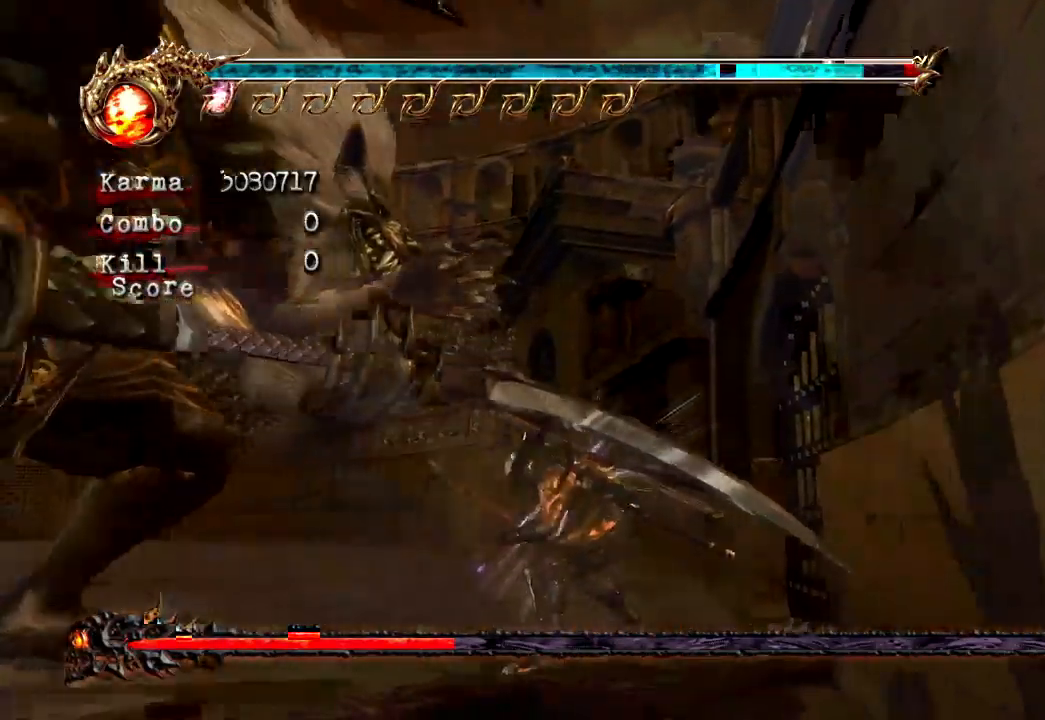
{"dt_ms": 500, "buttons": ["Y"], "left_stick": "left", "right_stick": "center", "events": [[50, "left_stick", "left"]]}
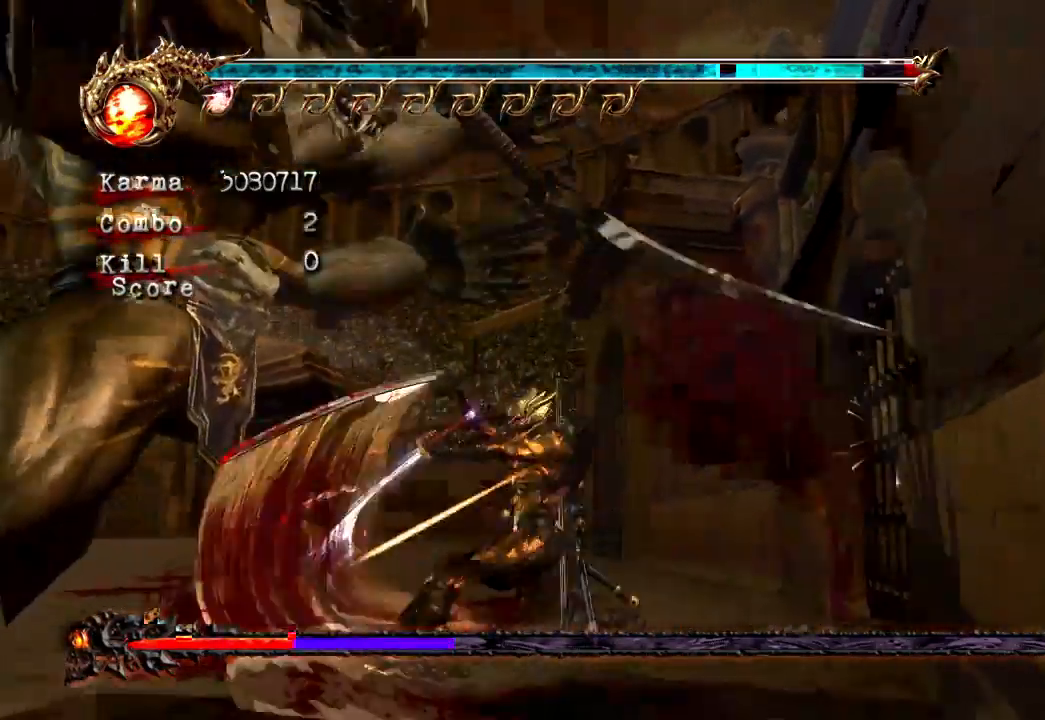
{"dt_ms": 500, "buttons": ["L2"], "left_stick": "left", "right_stick": "center", "events": [[150, "Y", "up"], [217, "left_stick", "center"], [300, "L2", "down"], [383, "left_stick", "left"]]}
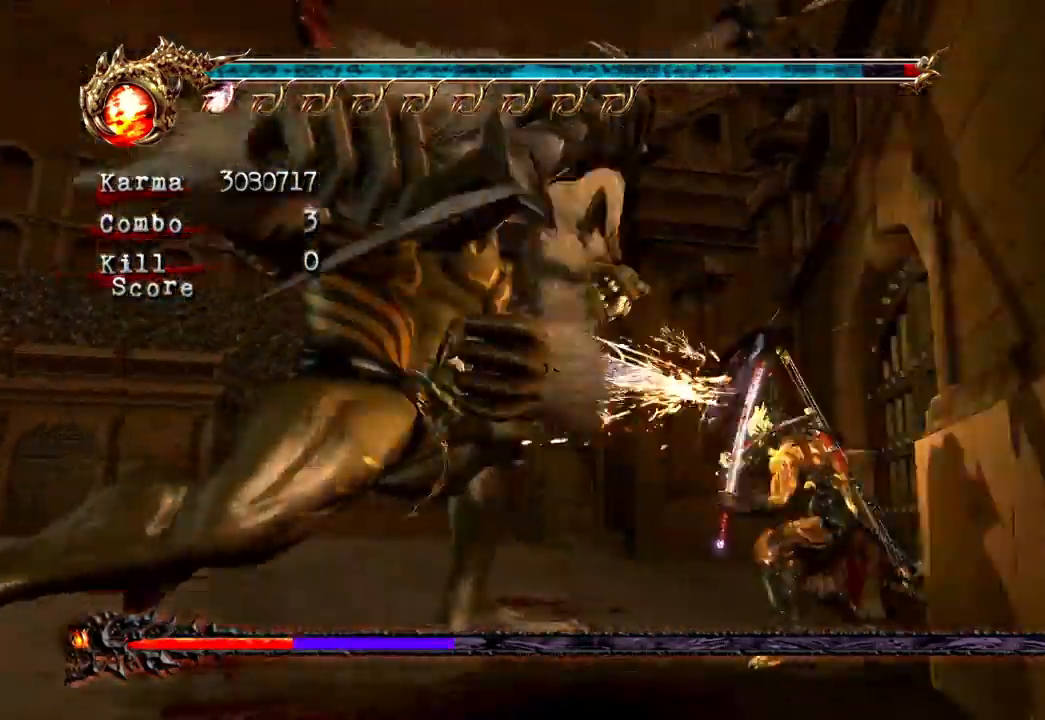
{"dt_ms": 1000, "buttons": ["L2"], "left_stick": "center", "right_stick": "center"}